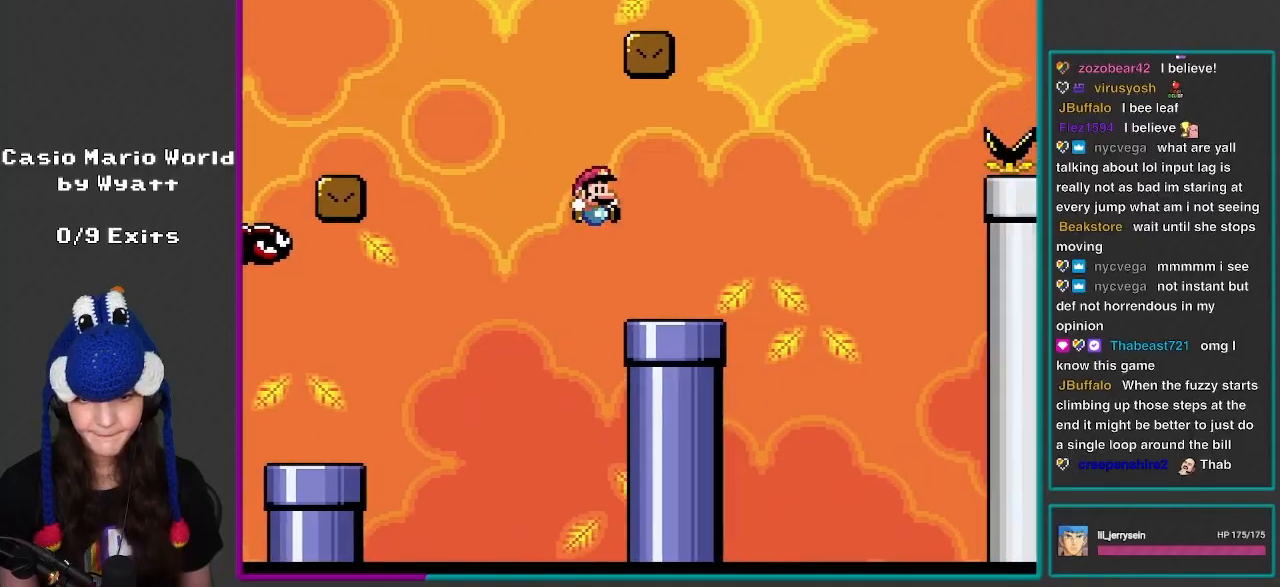
Gameplay with a controller (Nintendo layout); each line is a JSON object with the inputs held at the frame after it. "events" lists button and stick changes between this image and that frame as [ms after this image, input, new state], when the widget could be followed in between. Not read: L3 R3.
{"buttons": ["B", "Y", "DPAD_RIGHT"], "events": [[117, "B", "up"], [350, "B", "down"]]}
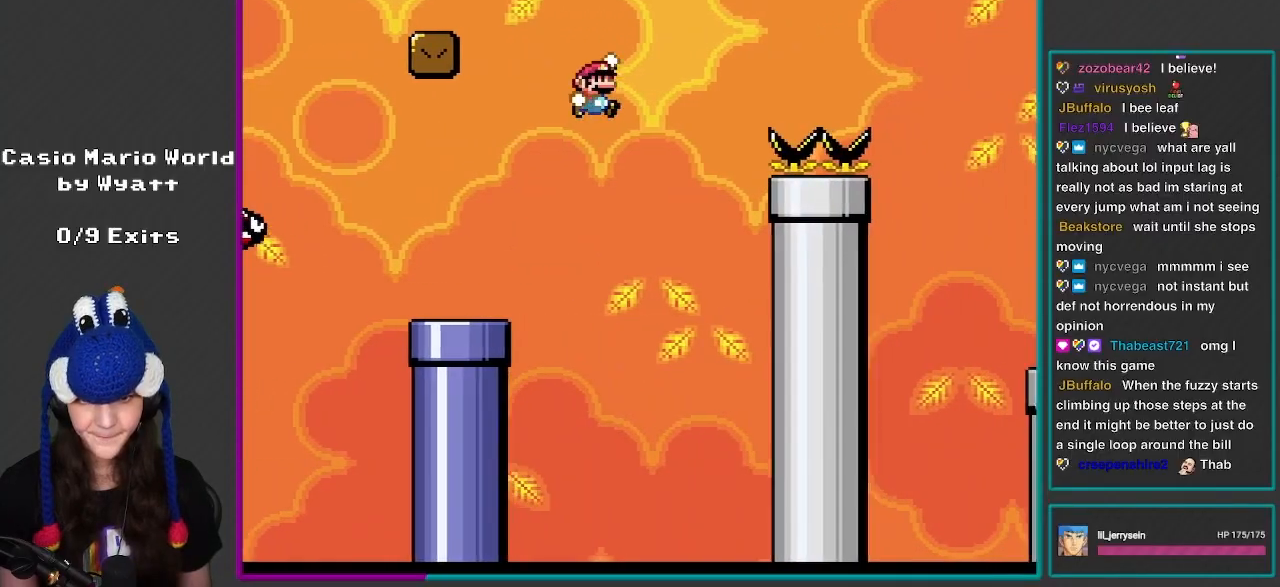
{"buttons": ["Y", "DPAD_LEFT"], "events": [[83, "DPAD_RIGHT", "up"], [133, "DPAD_LEFT", "down"], [450, "B", "up"]]}
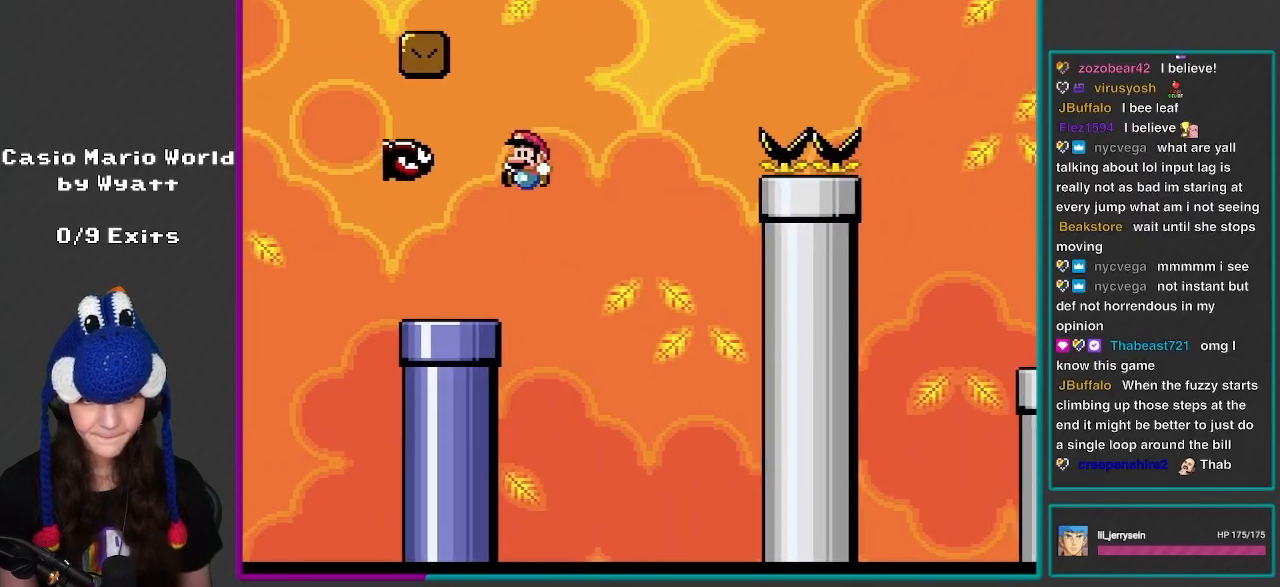
{"buttons": ["B", "Y", "DPAD_LEFT"], "events": [[400, "B", "down"]]}
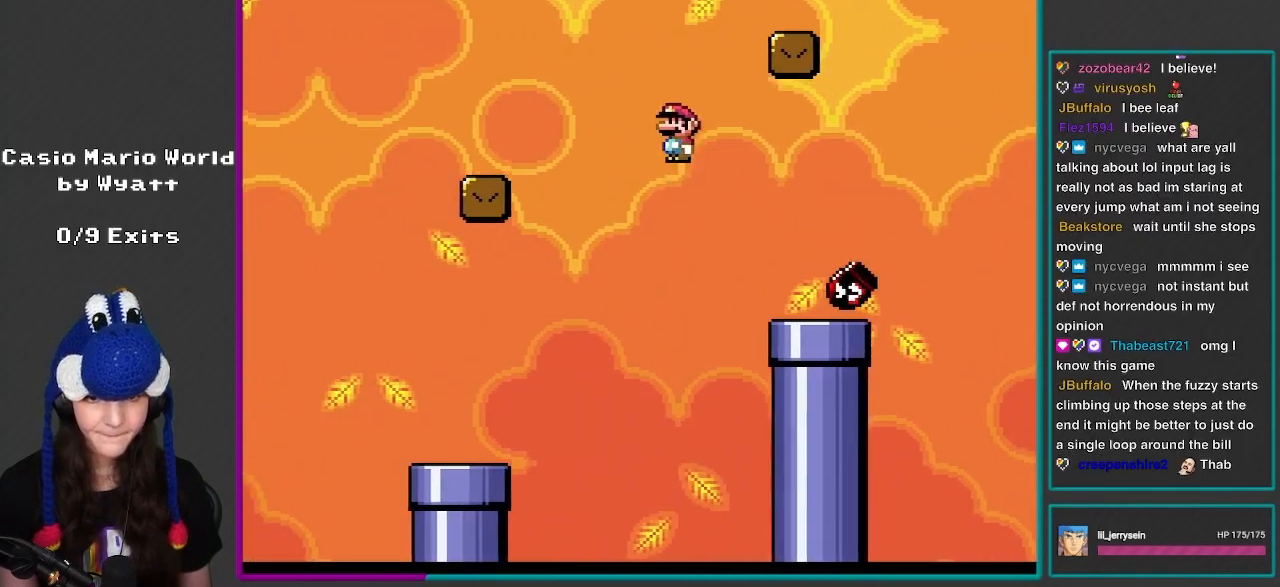
{"buttons": ["Y", "DPAD_LEFT"], "events": [[367, "B", "up"]]}
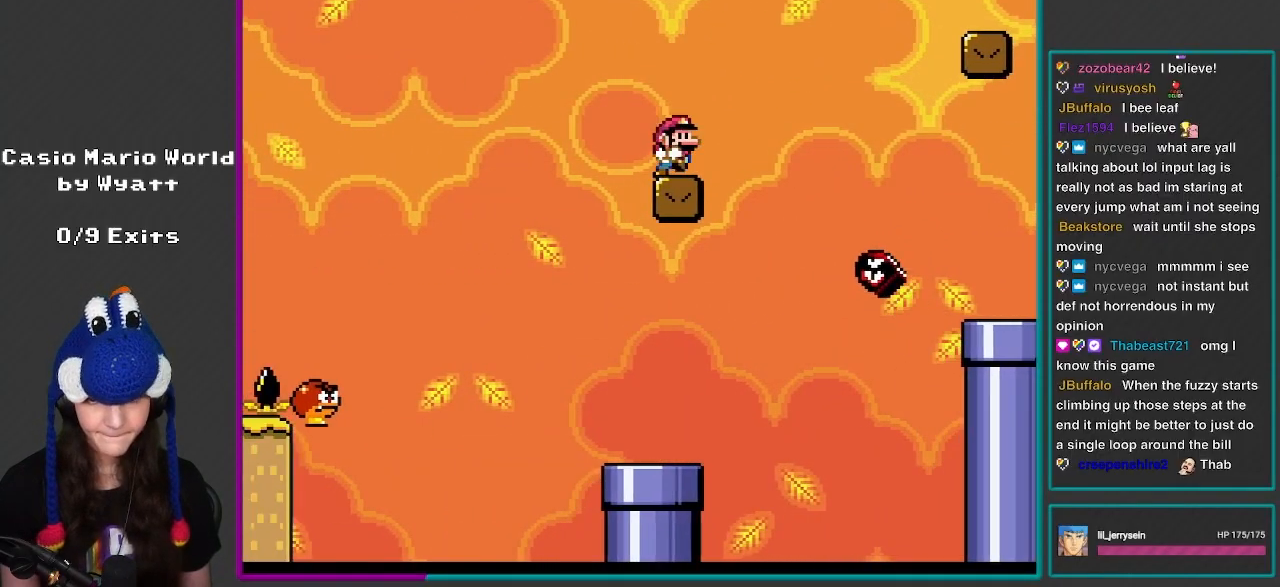
{"buttons": ["B", "Y", "DPAD_RIGHT"], "events": [[17, "DPAD_LEFT", "up"], [17, "DPAD_RIGHT", "down"], [317, "B", "down"]]}
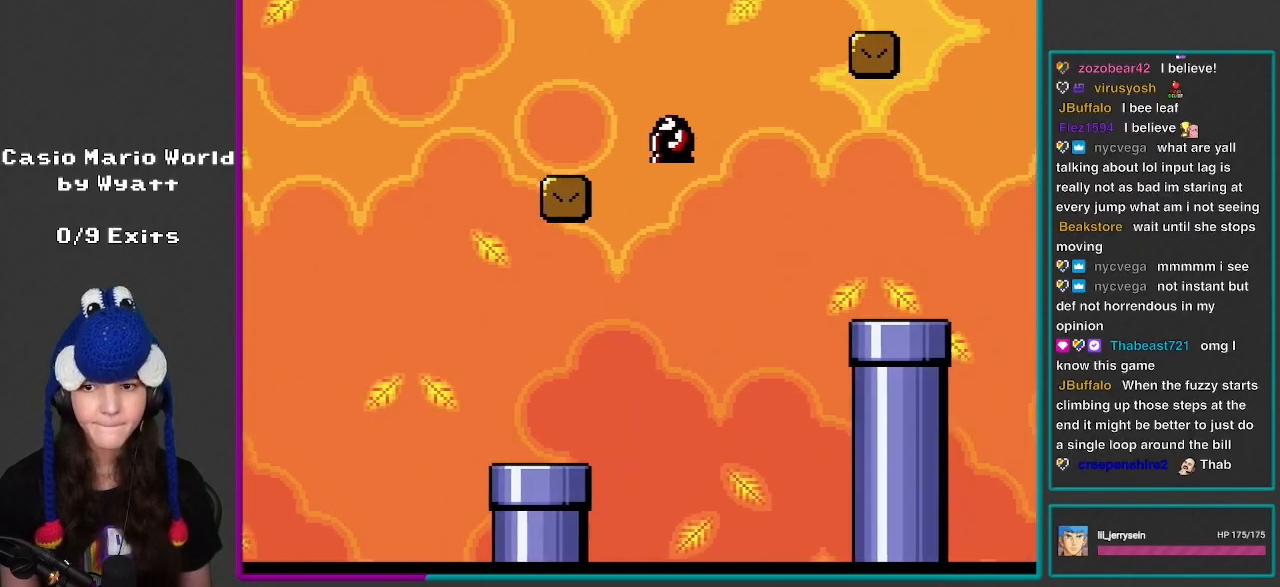
{"buttons": ["Y", "DPAD_RIGHT"], "events": [[350, "B", "up"], [450, "Y", "up"], [483, "Y", "down"]]}
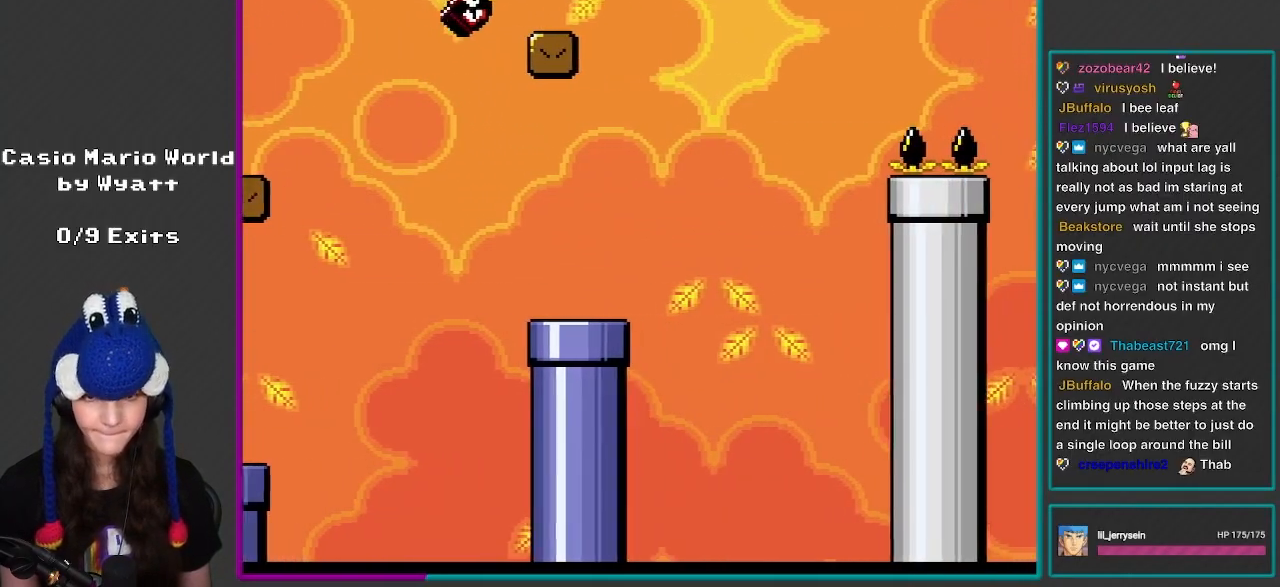
{"buttons": ["B", "Y", "DPAD_RIGHT"], "events": [[50, "B", "down"]]}
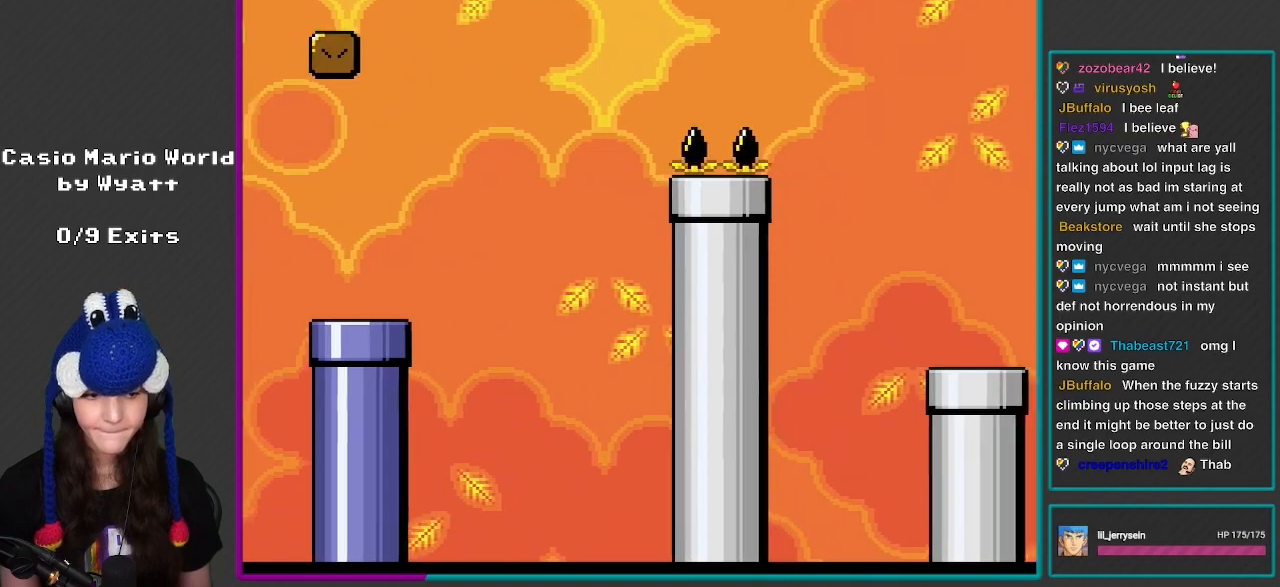
{"buttons": ["Y", "DPAD_RIGHT"], "events": [[383, "B", "up"]]}
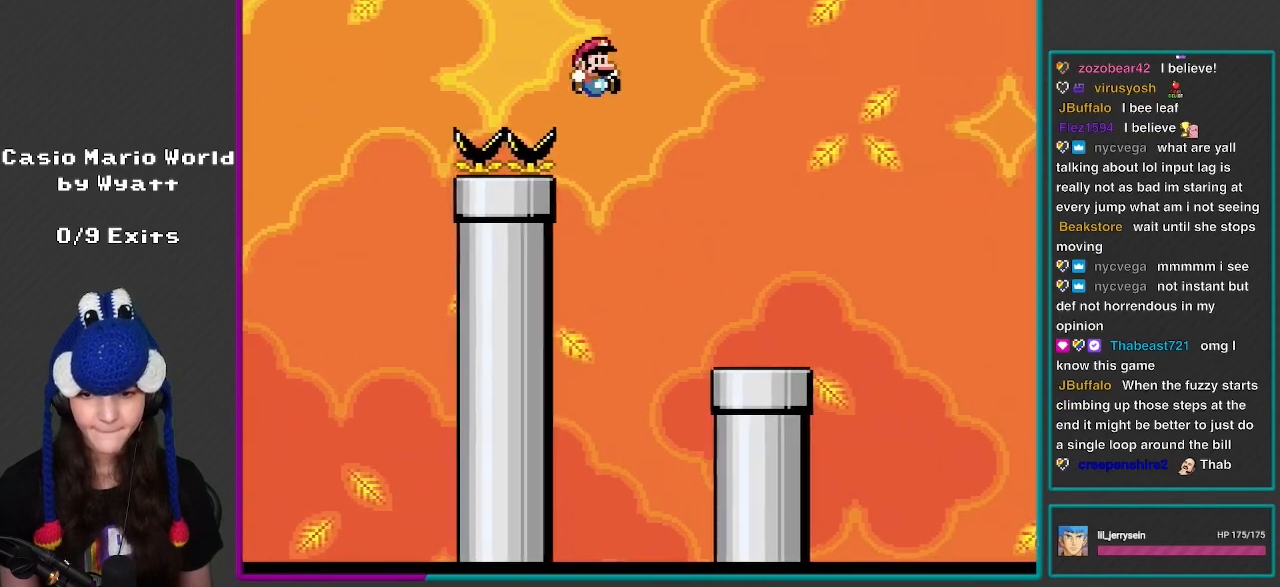
{"buttons": ["Y", "DPAD_RIGHT"], "events": []}
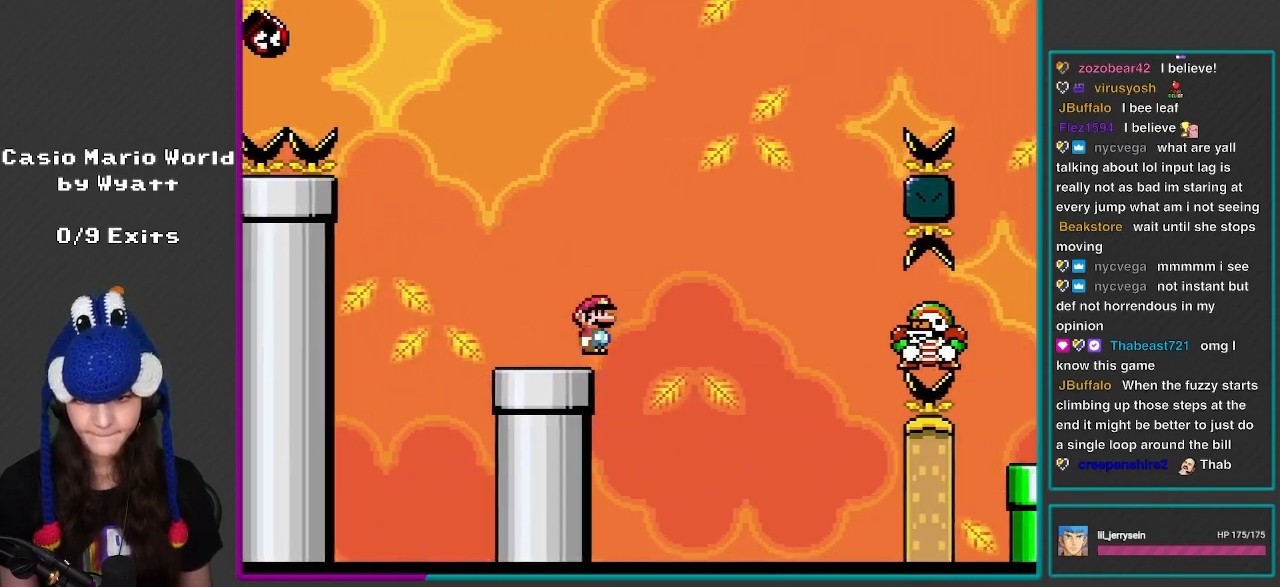
{"buttons": ["Y", "DPAD_RIGHT"], "events": [[117, "B", "down"], [433, "B", "up"]]}
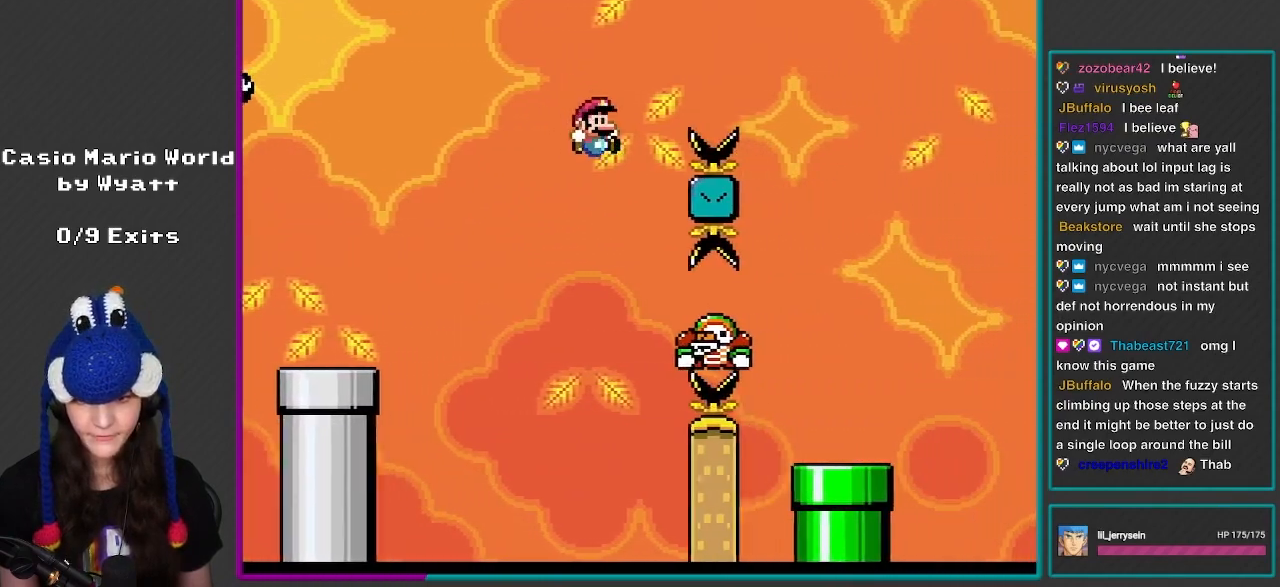
{"buttons": ["B", "Y", "DPAD_RIGHT"], "events": [[250, "B", "down"], [250, "DPAD_LEFT", "down"], [250, "DPAD_RIGHT", "up"], [400, "DPAD_LEFT", "up"], [400, "DPAD_RIGHT", "down"]]}
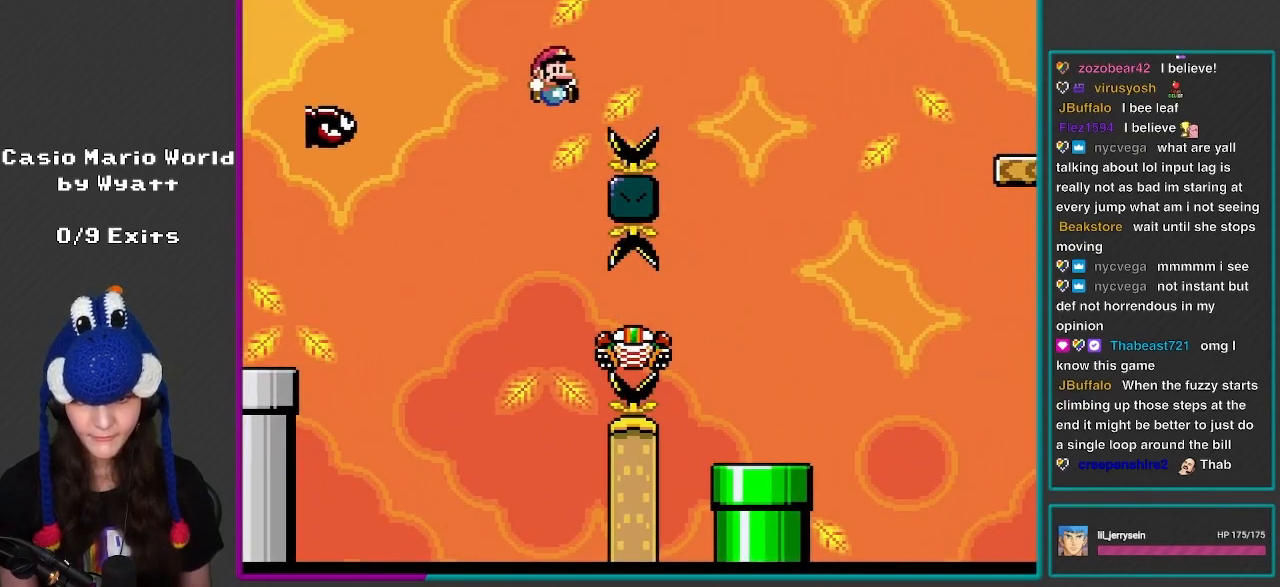
{"buttons": ["Y", "DPAD_RIGHT"], "events": [[450, "B", "up"]]}
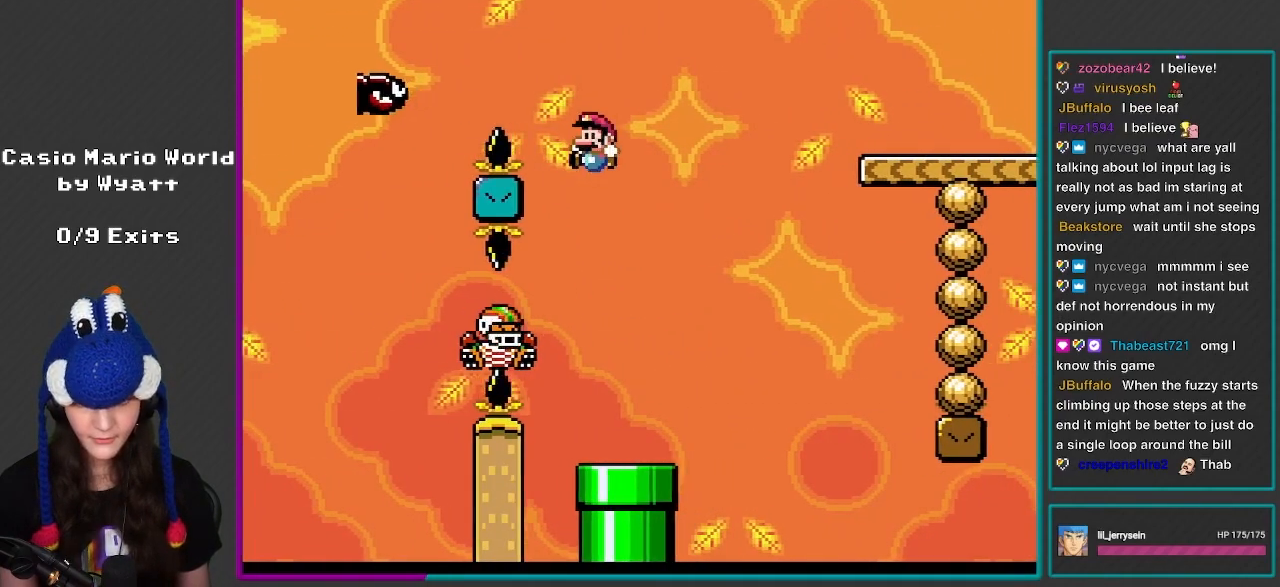
{"buttons": ["Y"], "events": [[83, "DPAD_RIGHT", "up"], [83, "DPAD_UP", "down"], [117, "DPAD_LEFT", "down"], [117, "DPAD_UP", "up"], [317, "DPAD_LEFT", "up"], [400, "DPAD_RIGHT", "down"], [483, "DPAD_RIGHT", "up"]]}
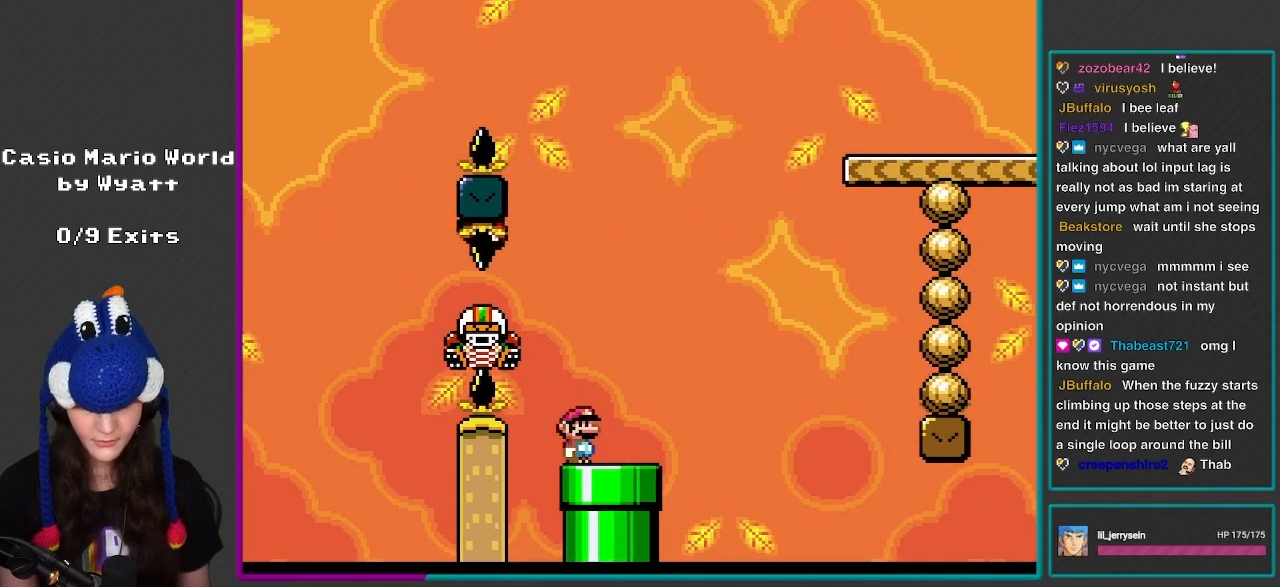
{"buttons": ["Y", "DPAD_RIGHT"], "events": [[283, "DPAD_RIGHT", "down"]]}
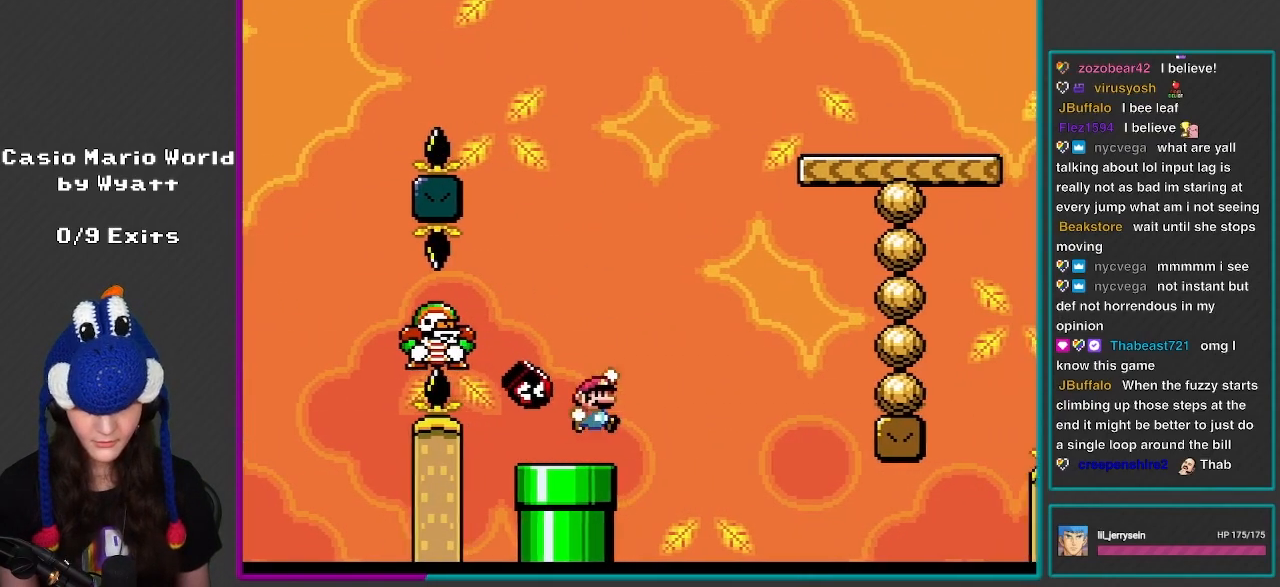
{"buttons": ["Y", "DPAD_LEFT"], "events": [[83, "B", "down"], [117, "DPAD_RIGHT", "up"], [133, "DPAD_LEFT", "down"], [483, "B", "up"]]}
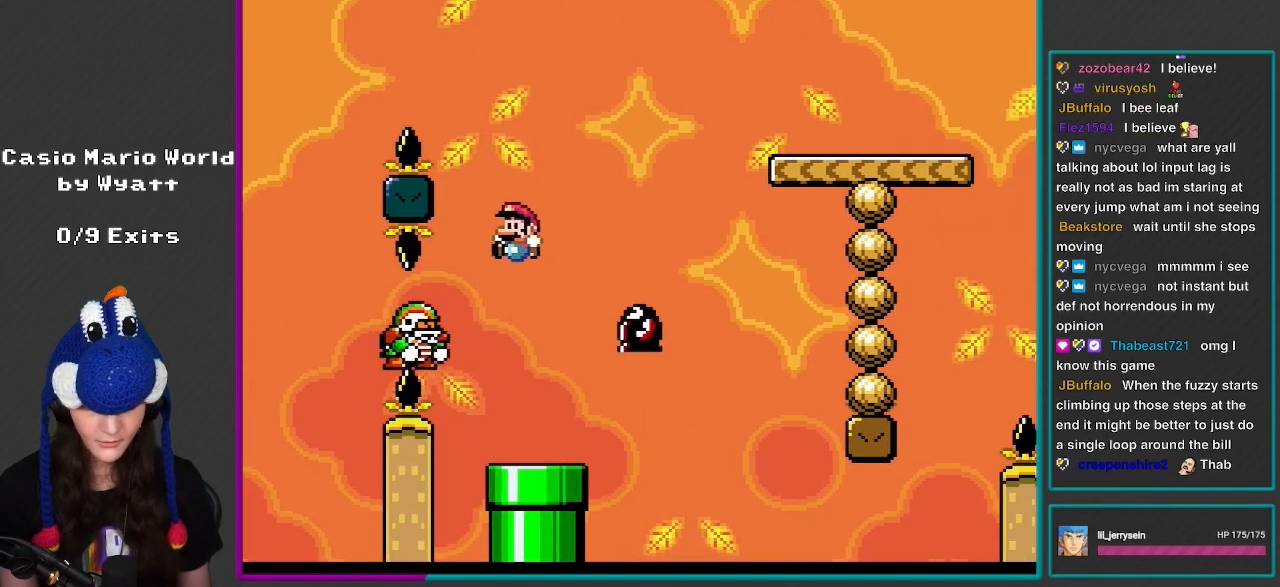
{"buttons": ["B", "Y", "DPAD_RIGHT"], "events": [[117, "B", "down"], [217, "DPAD_LEFT", "up"], [250, "DPAD_RIGHT", "down"]]}
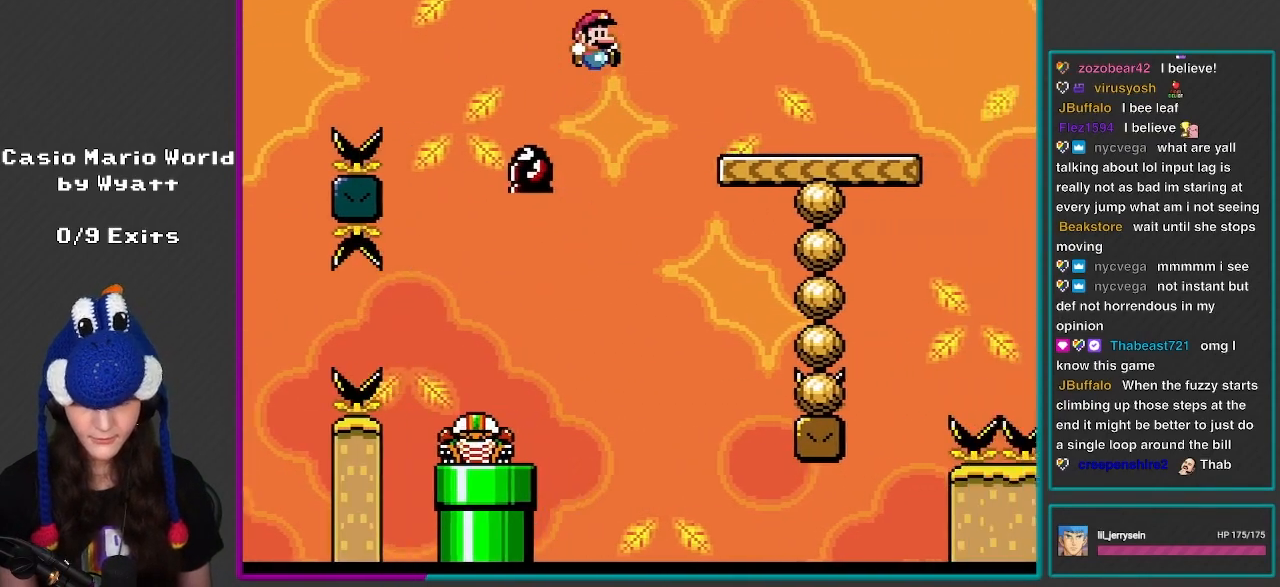
{"buttons": ["Y", "DPAD_RIGHT"], "events": [[350, "B", "up"]]}
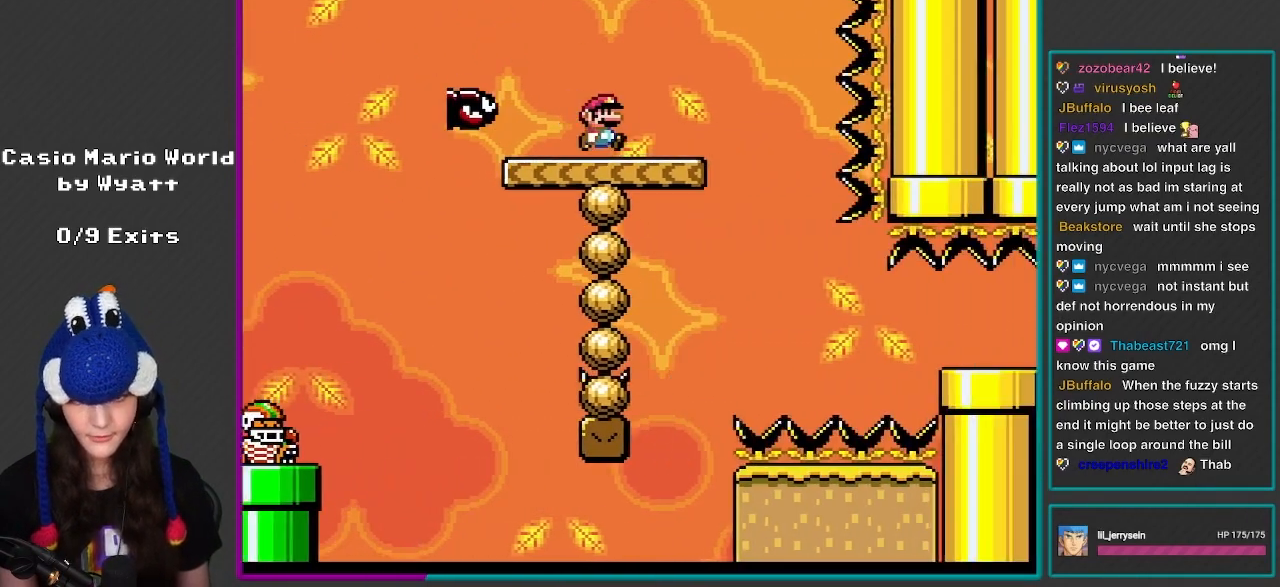
{"buttons": ["Y"], "events": [[250, "DPAD_RIGHT", "up"], [283, "DPAD_LEFT", "down"], [417, "DPAD_LEFT", "up"]]}